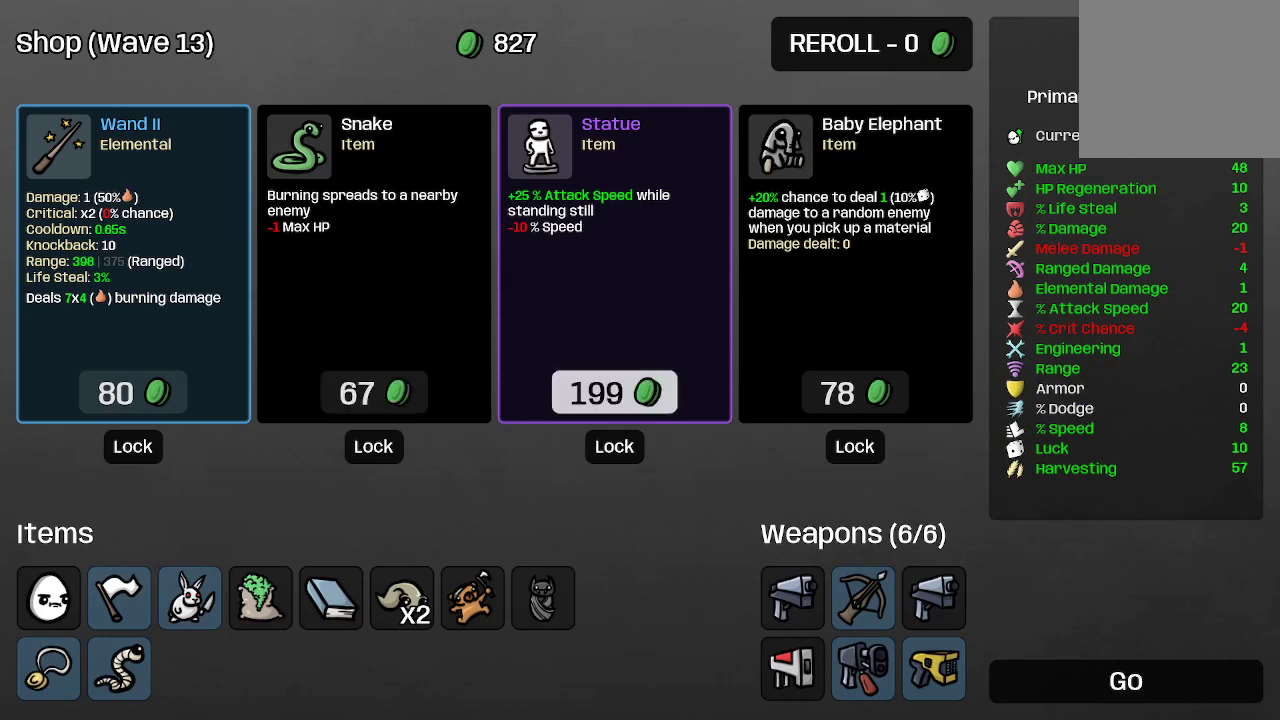
Gameplay with a controller (Xbox layout); each line is a JSON object with the inputs held at the frame after it. "events" lists button and stick changes between this image and that frame as [ms after this image, input, new state], when the widget could be followed in between.
{"buttons": [], "left_stick": "center", "right_stick": "center", "events": [[233, "left_stick", "right"], [433, "left_stick", "center"]]}
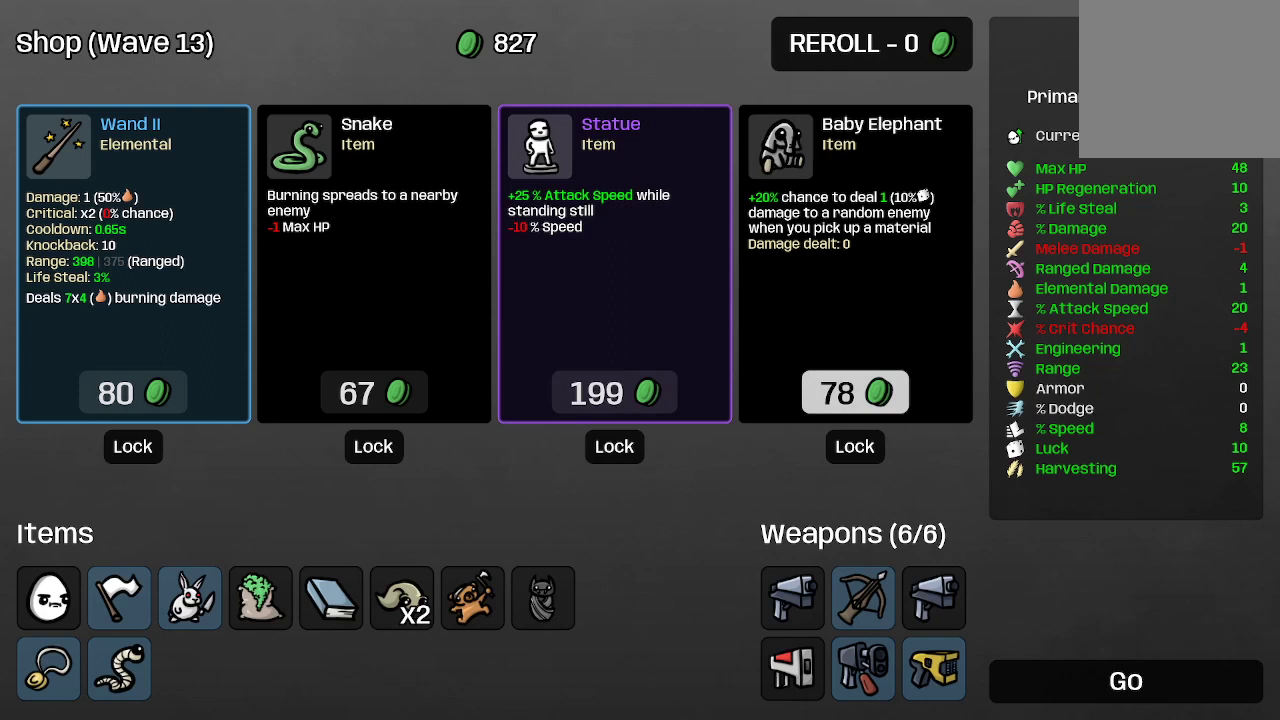
{"buttons": [], "left_stick": "center", "right_stick": "center", "events": []}
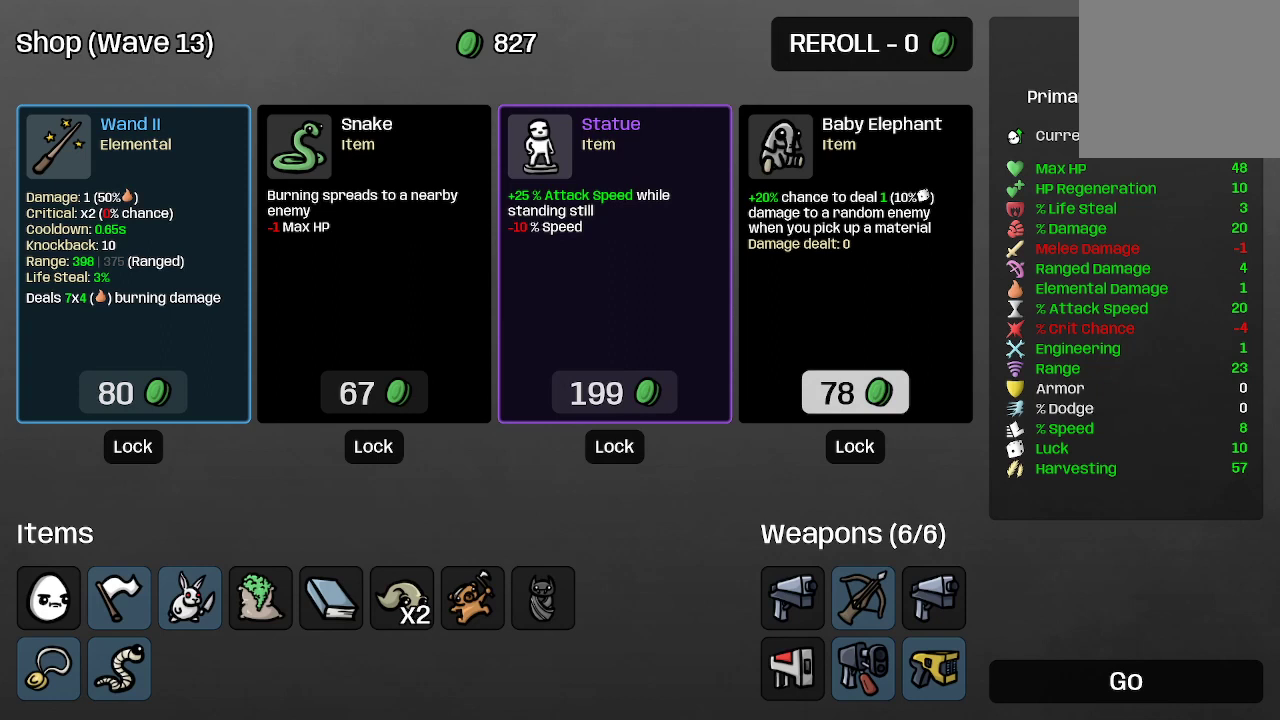
{"buttons": [], "left_stick": "center", "right_stick": "center", "events": []}
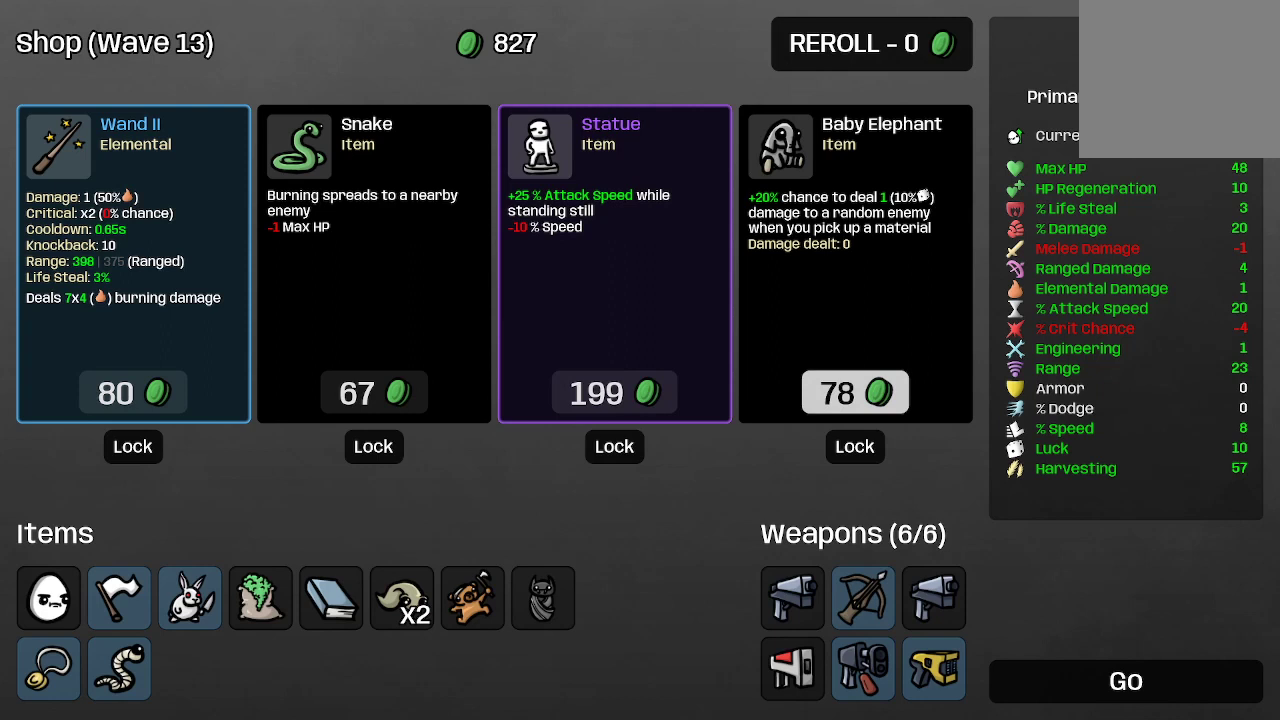
{"buttons": [], "left_stick": "center", "right_stick": "center", "events": [[267, "A", "down"], [367, "A", "up"]]}
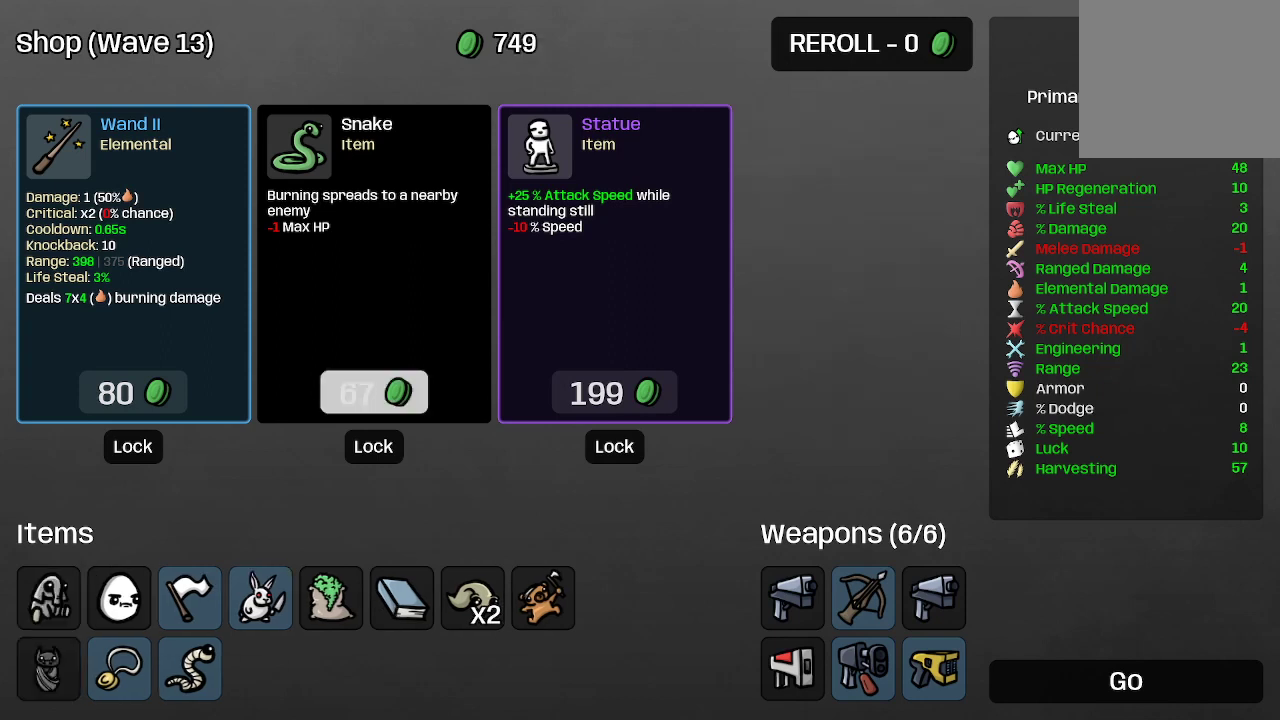
{"buttons": [], "left_stick": "center", "right_stick": "center", "events": []}
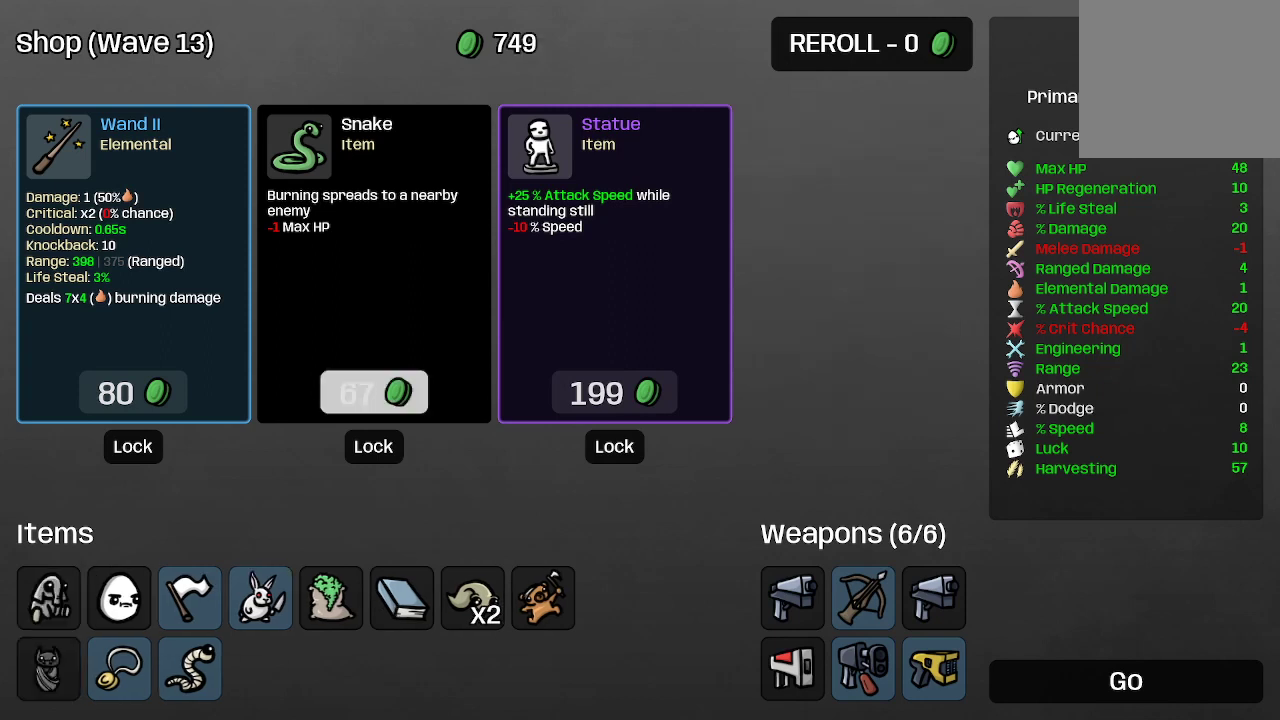
{"buttons": [], "left_stick": "center", "right_stick": "center", "events": []}
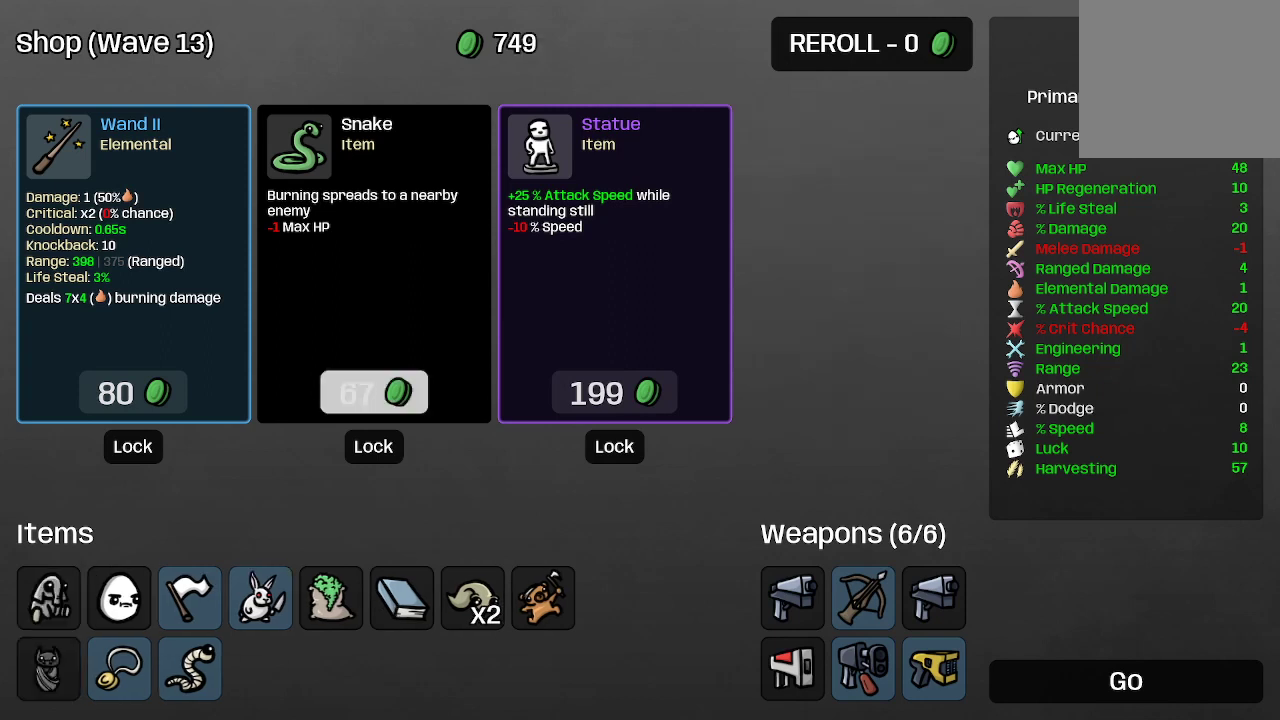
{"buttons": [], "left_stick": "center", "right_stick": "center", "events": []}
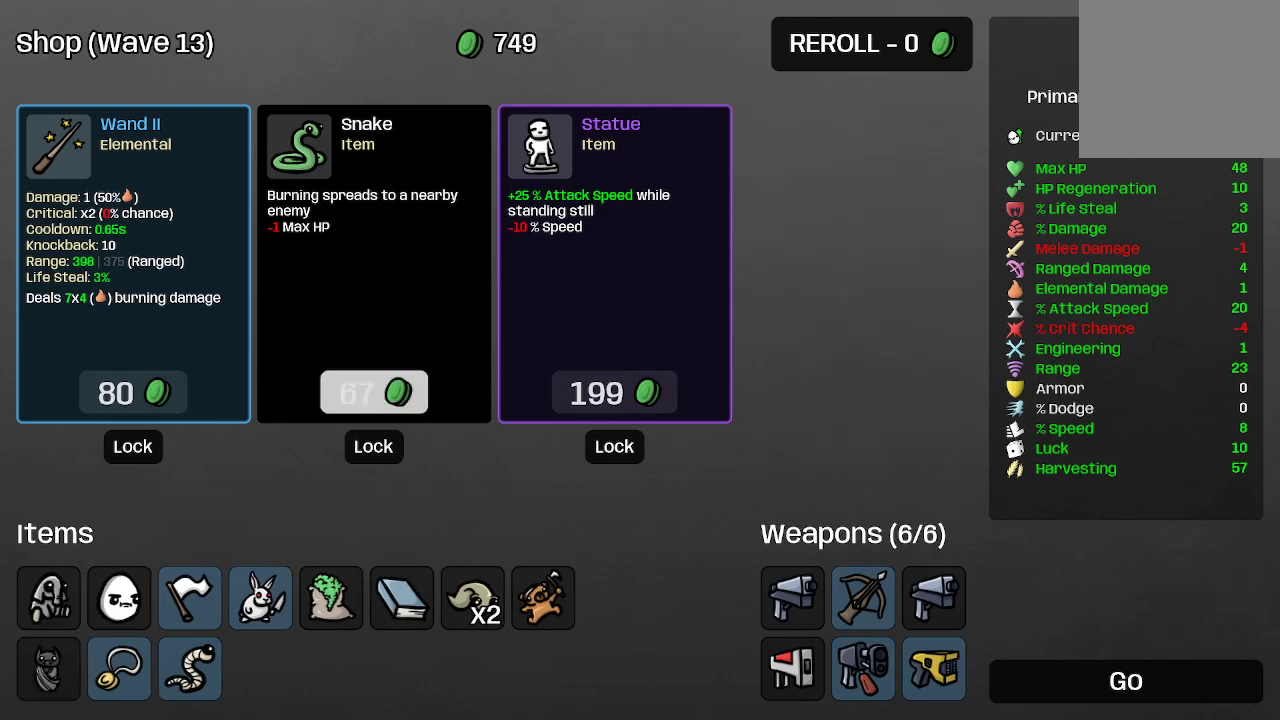
{"buttons": [], "left_stick": "center", "right_stick": "center", "events": []}
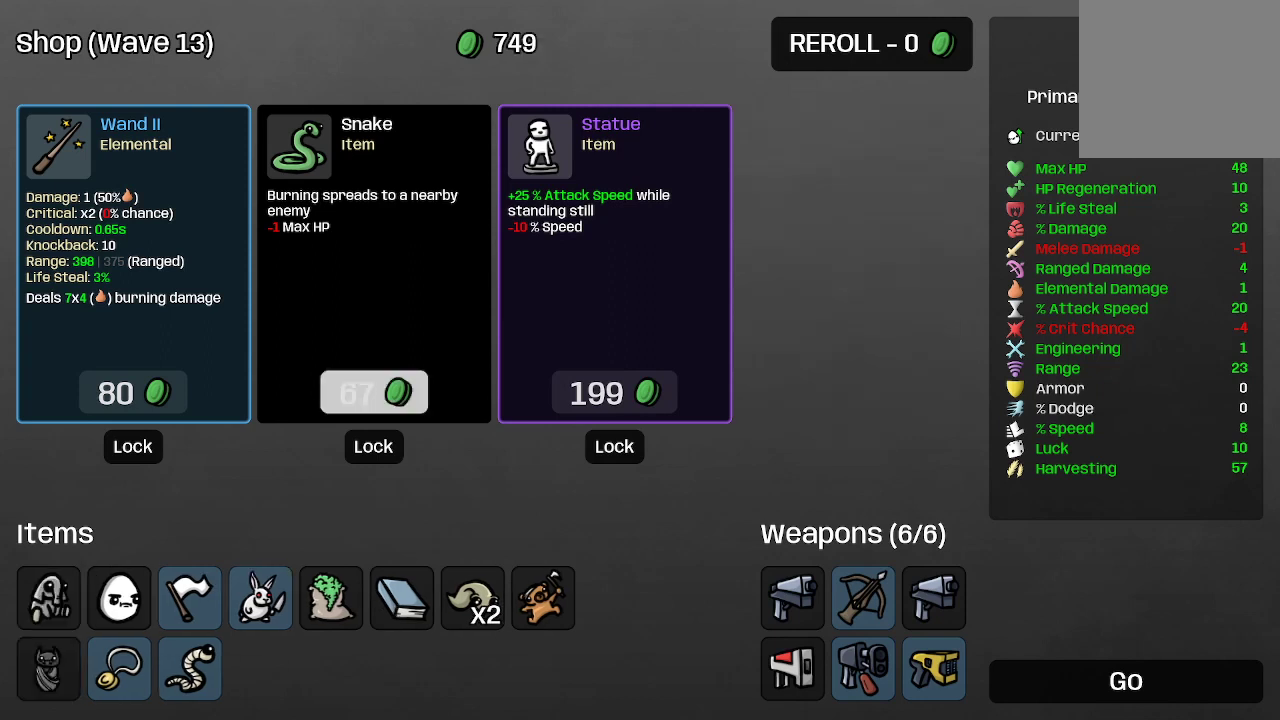
{"buttons": [], "left_stick": "center", "right_stick": "center", "events": []}
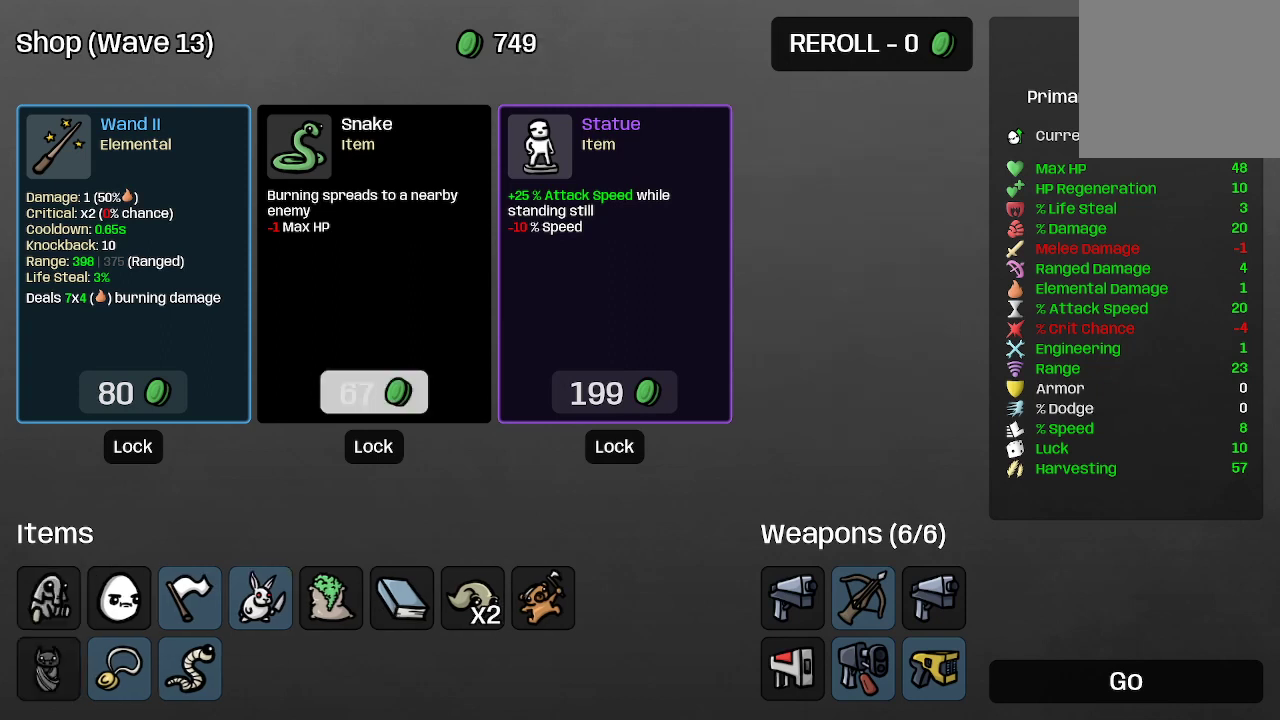
{"buttons": [], "left_stick": "center", "right_stick": "center", "events": []}
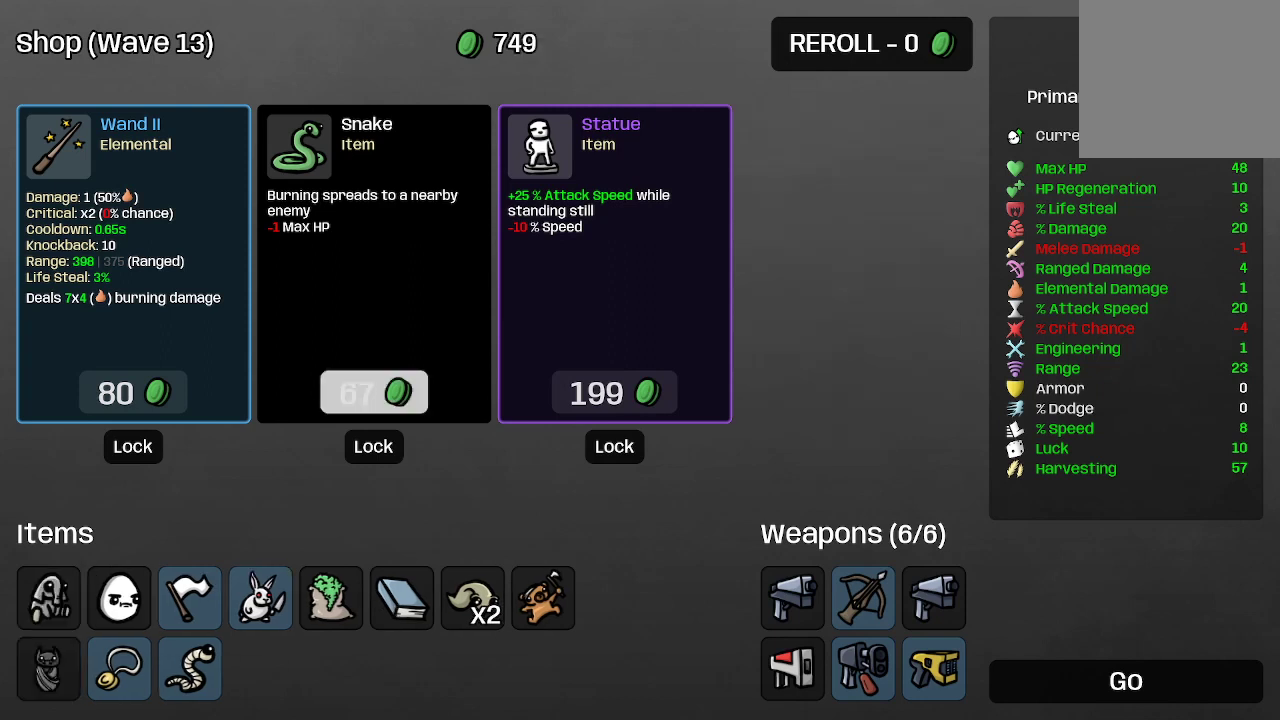
{"buttons": [], "left_stick": "center", "right_stick": "center", "events": [[233, "left_stick", "right"], [400, "left_stick", "center"]]}
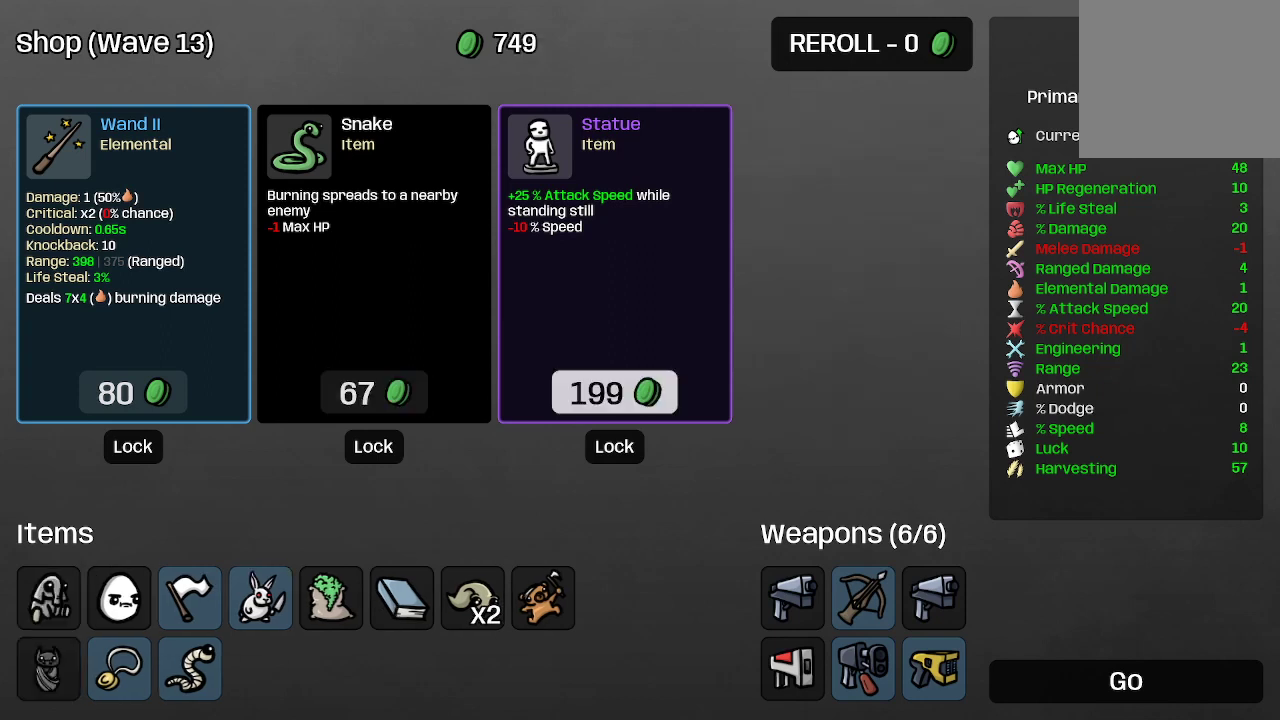
{"buttons": [], "left_stick": "right", "right_stick": "center", "events": [[433, "left_stick", "right"]]}
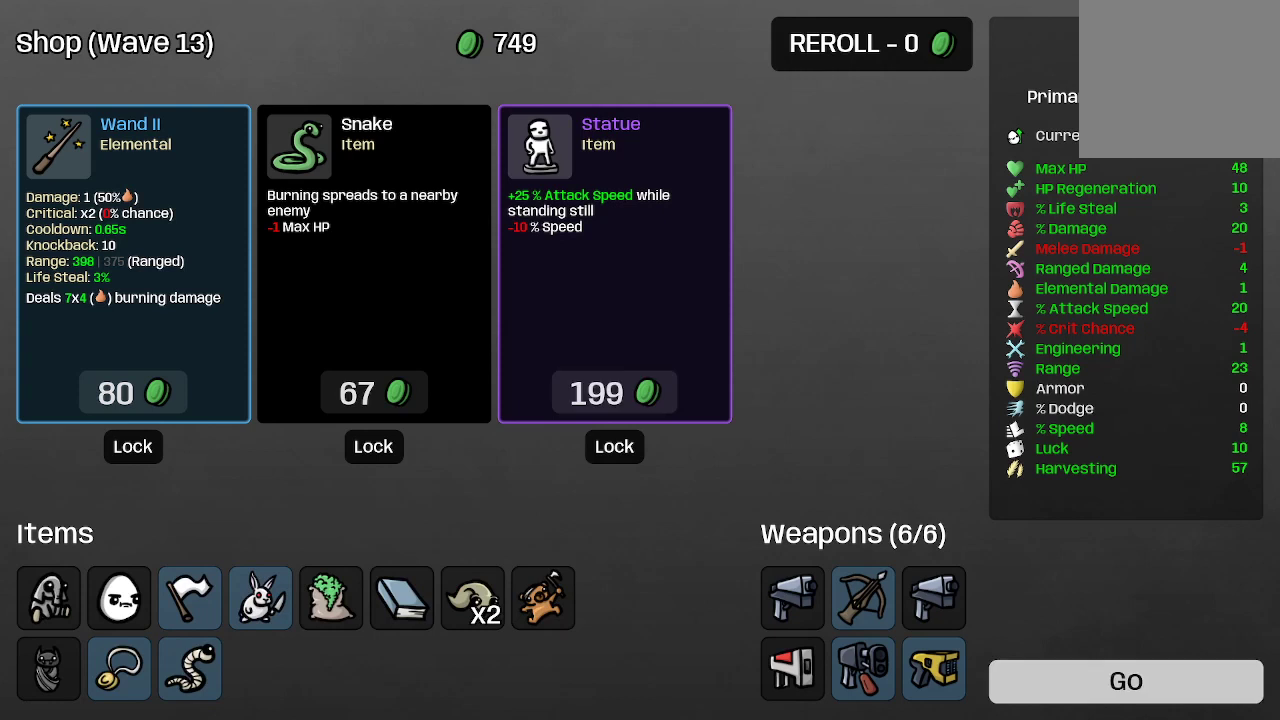
{"buttons": [], "left_stick": "center", "right_stick": "center", "events": [[167, "left_stick", "center"]]}
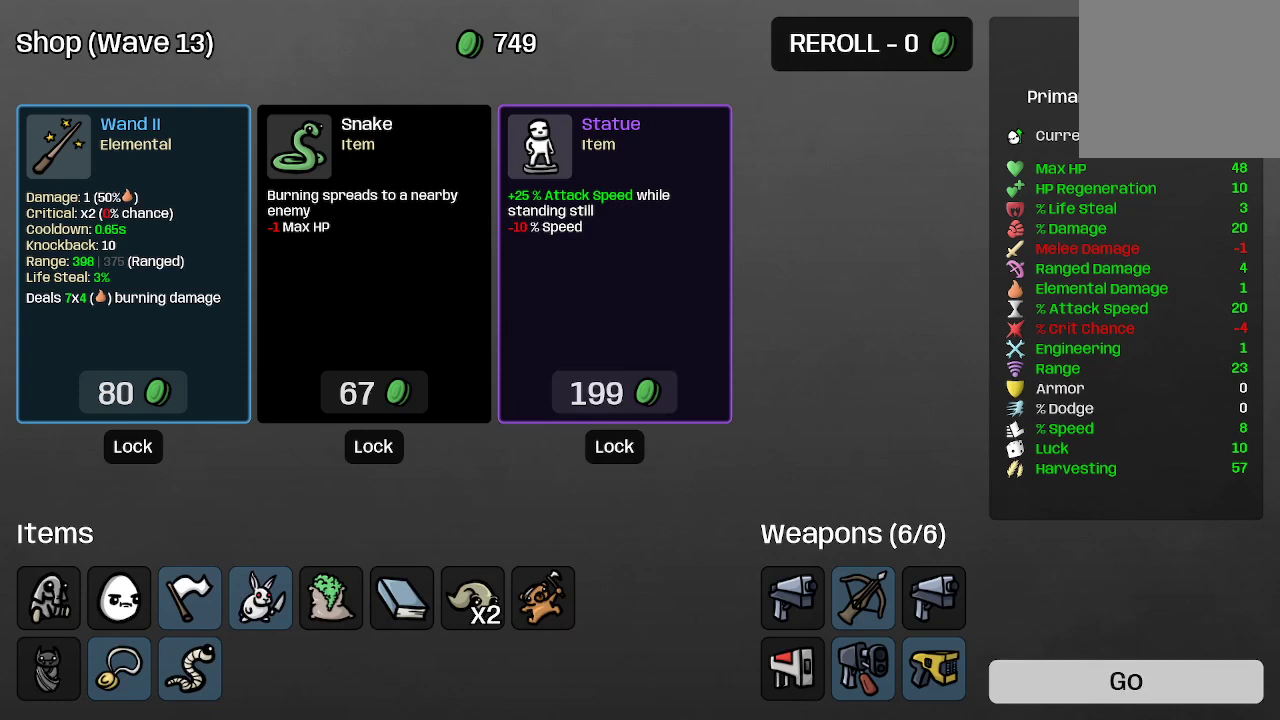
{"buttons": [], "left_stick": "center", "right_stick": "center", "events": []}
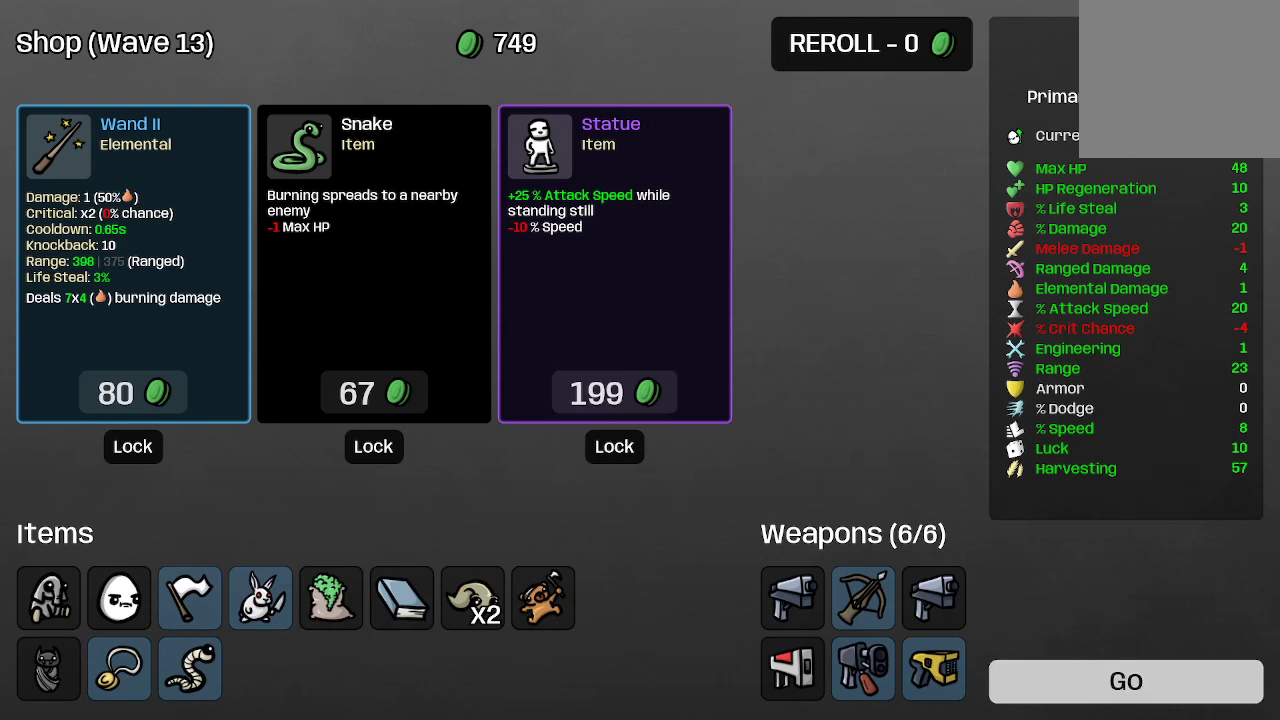
{"buttons": [], "left_stick": "center", "right_stick": "center", "events": [[33, "left_stick", "up"], [167, "left_stick", "center"]]}
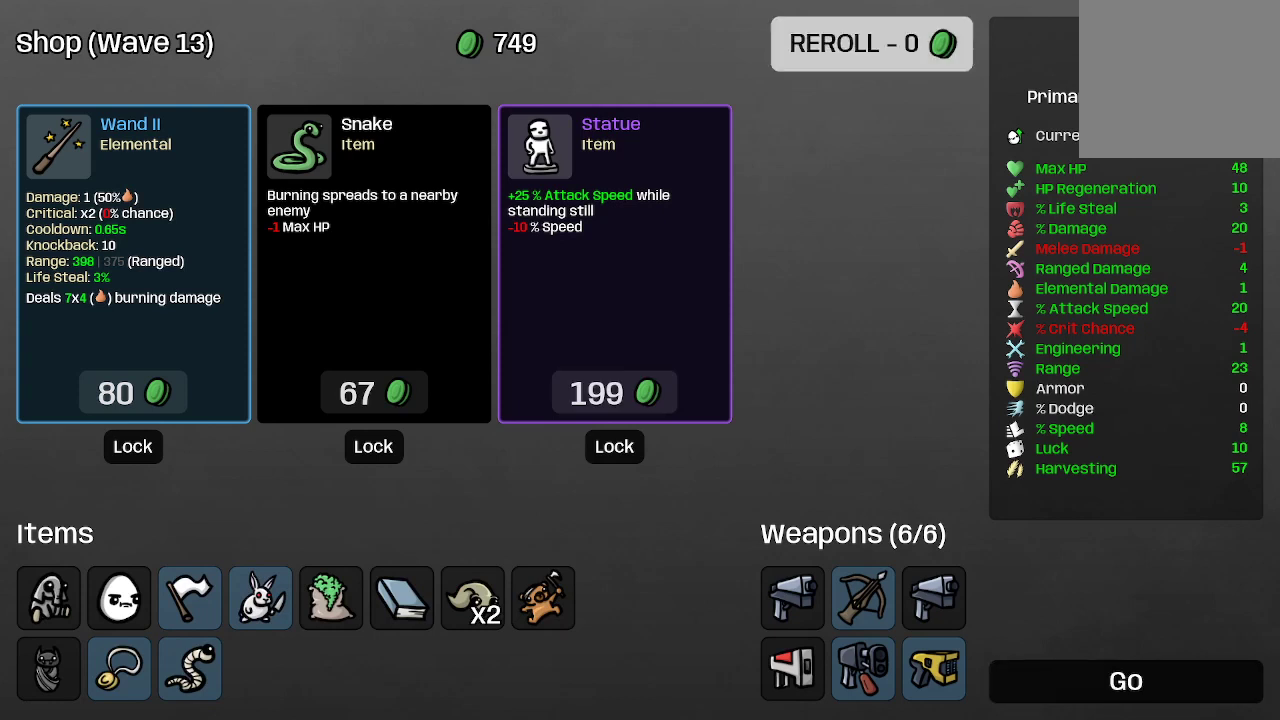
{"buttons": [], "left_stick": "center", "right_stick": "center", "events": []}
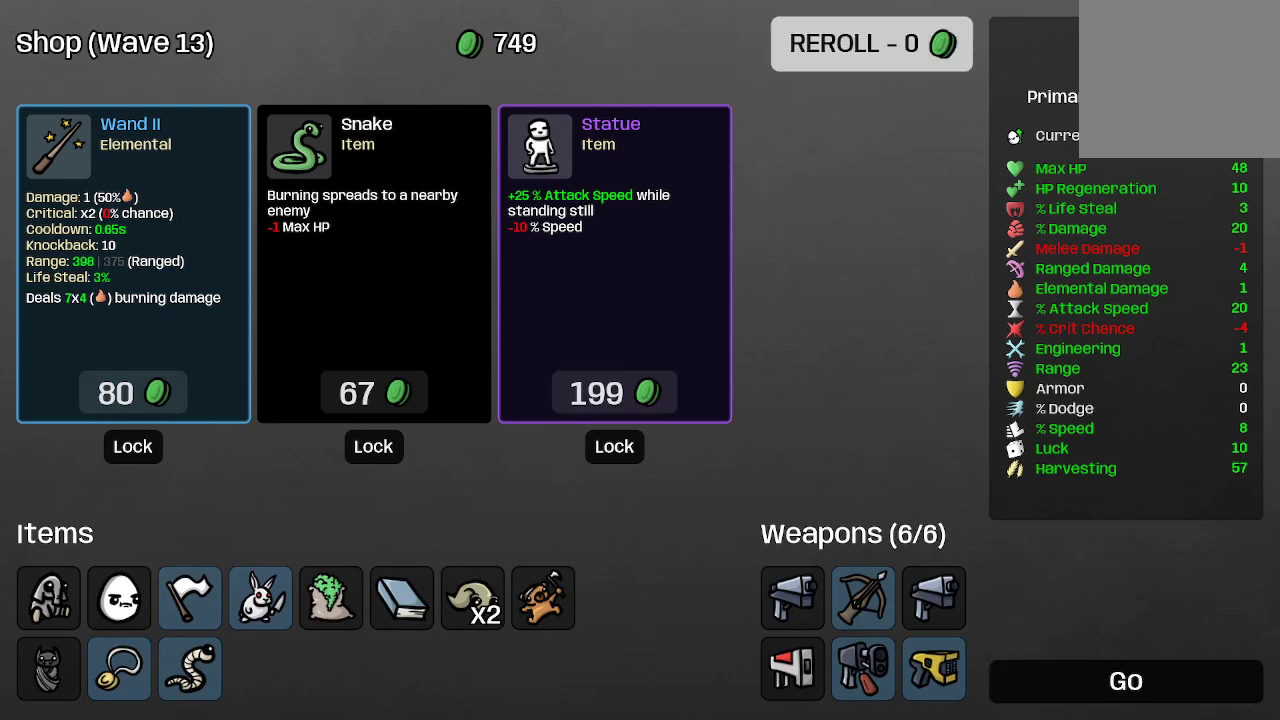
{"buttons": [], "left_stick": "center", "right_stick": "center", "events": []}
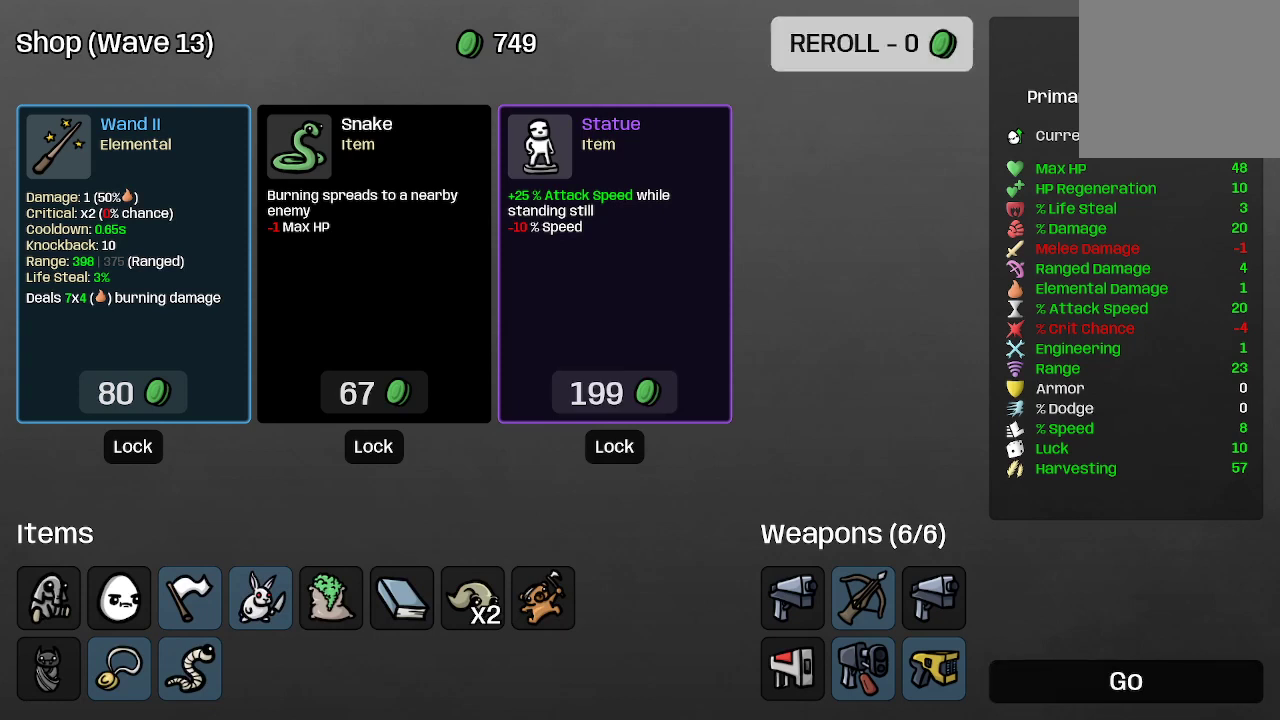
{"buttons": [], "left_stick": "center", "right_stick": "center", "events": [[333, "A", "down"], [433, "A", "up"]]}
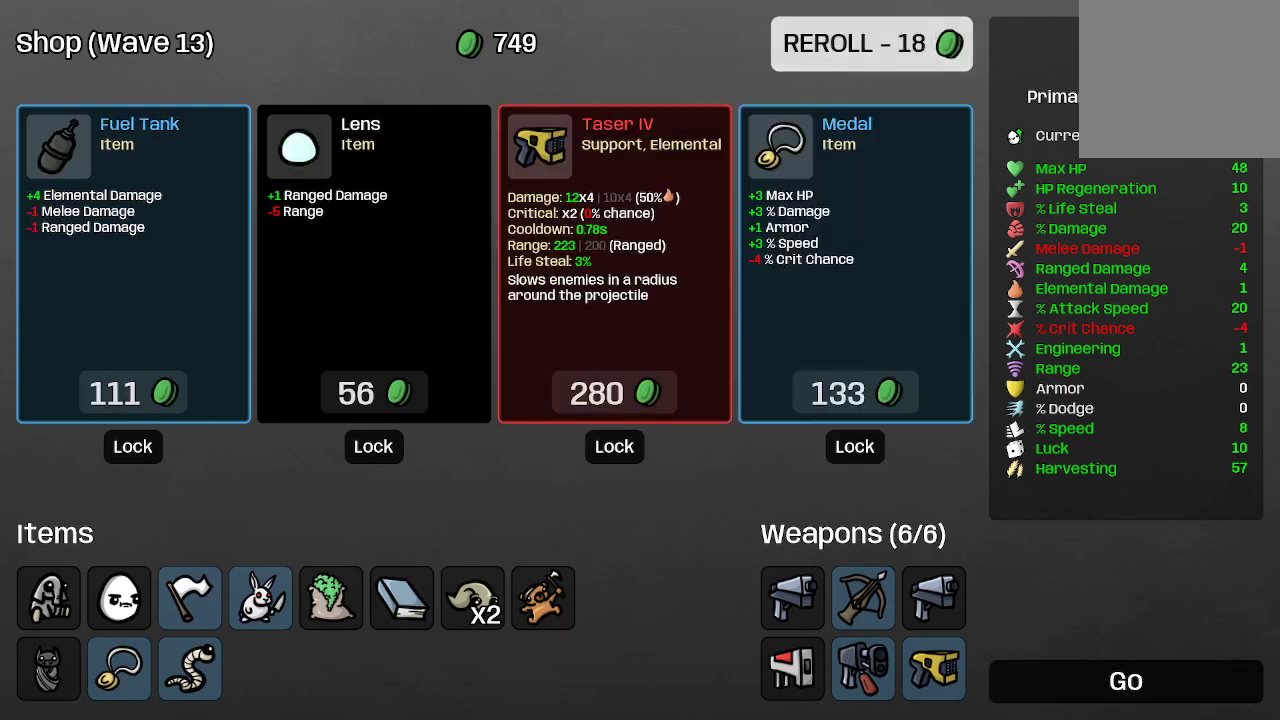
{"buttons": [], "left_stick": "center", "right_stick": "center", "events": []}
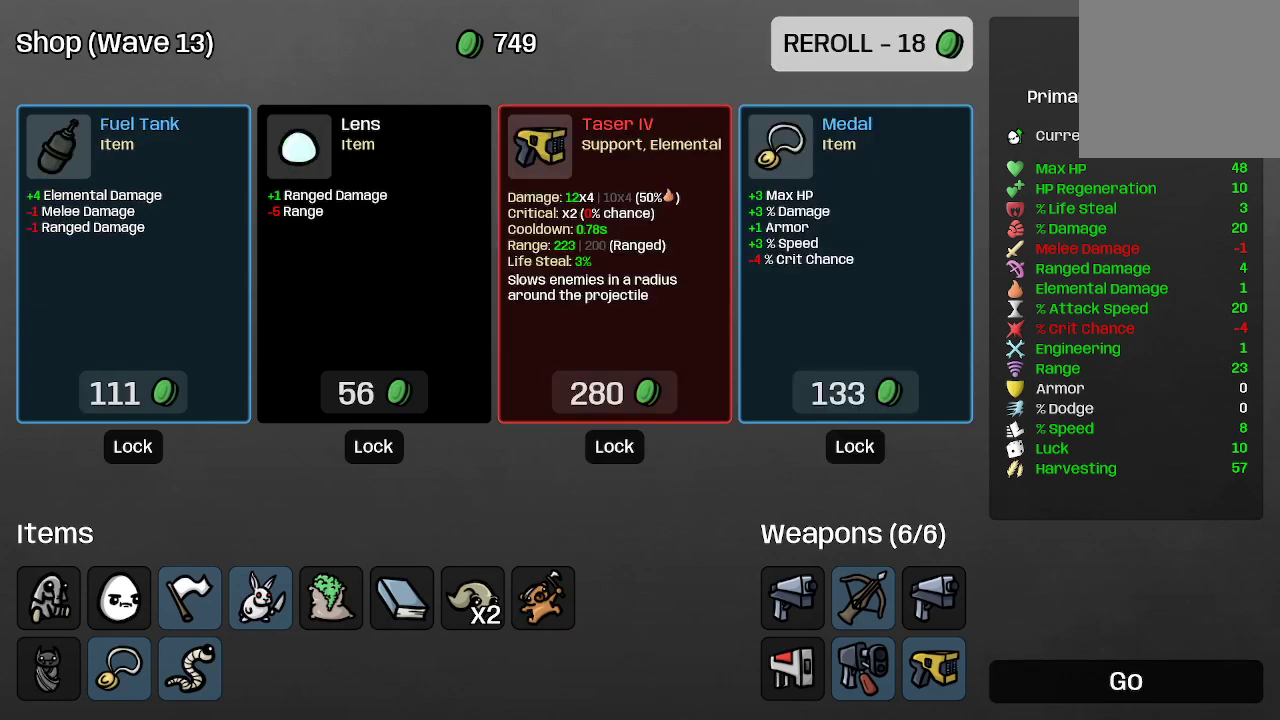
{"buttons": [], "left_stick": "center", "right_stick": "center", "events": [[33, "left_stick", "left"], [233, "left_stick", "center"]]}
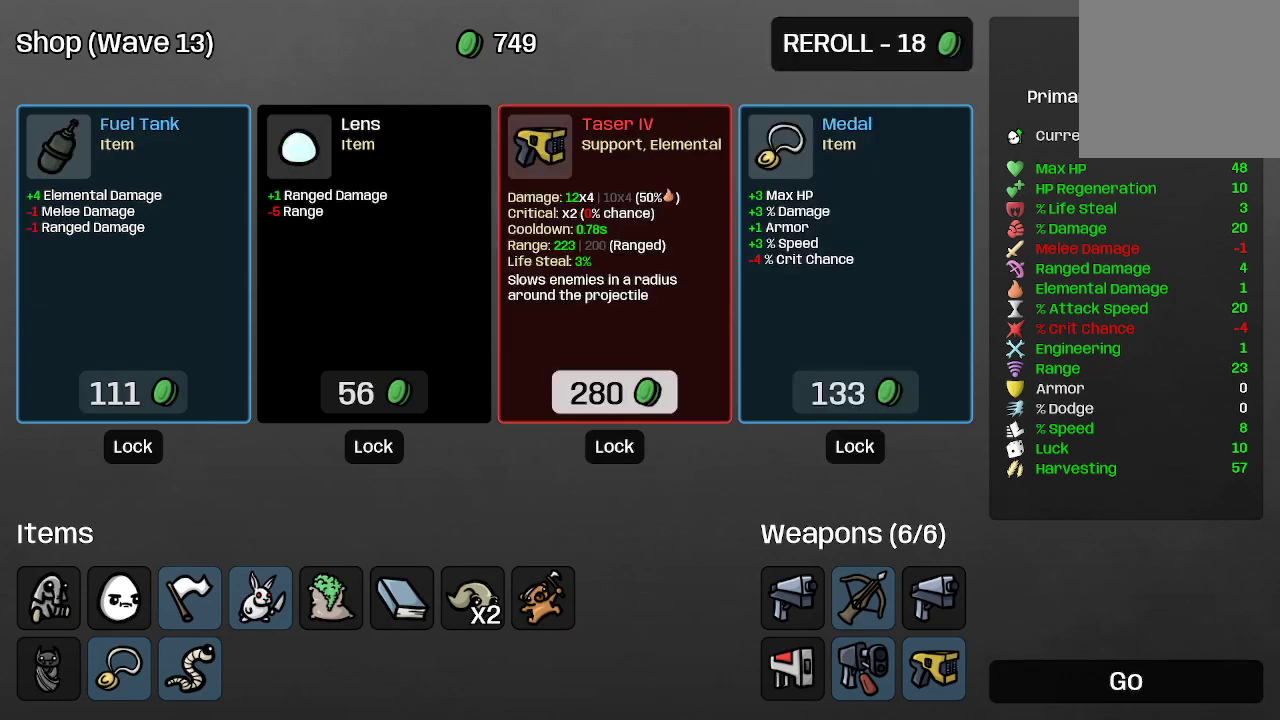
{"buttons": [], "left_stick": "center", "right_stick": "center", "events": []}
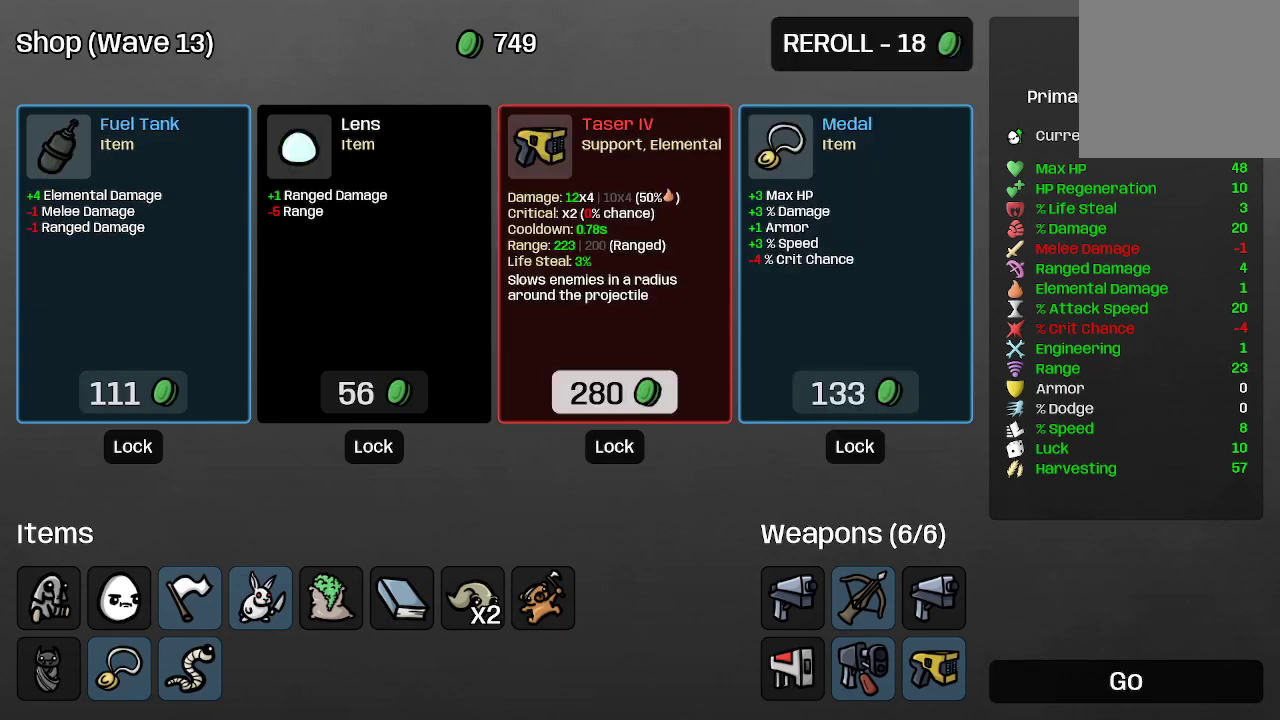
{"buttons": [], "left_stick": "center", "right_stick": "center", "events": []}
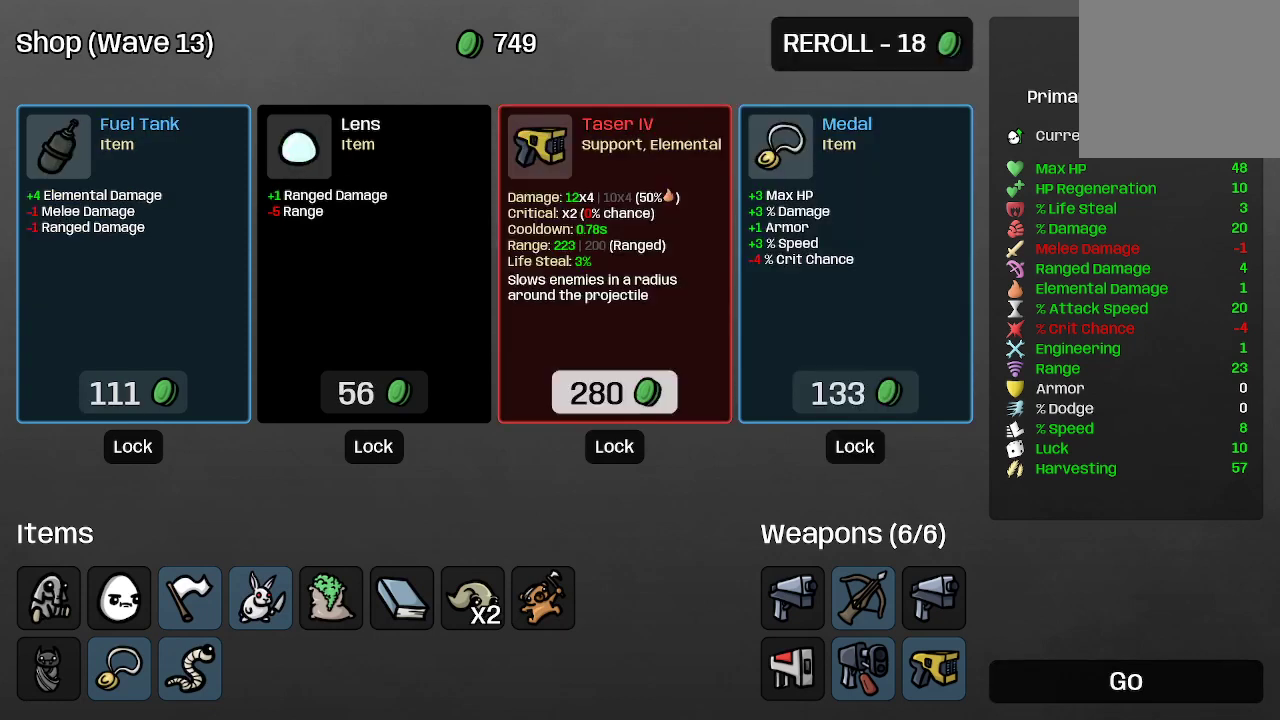
{"buttons": [], "left_stick": "center", "right_stick": "center", "events": []}
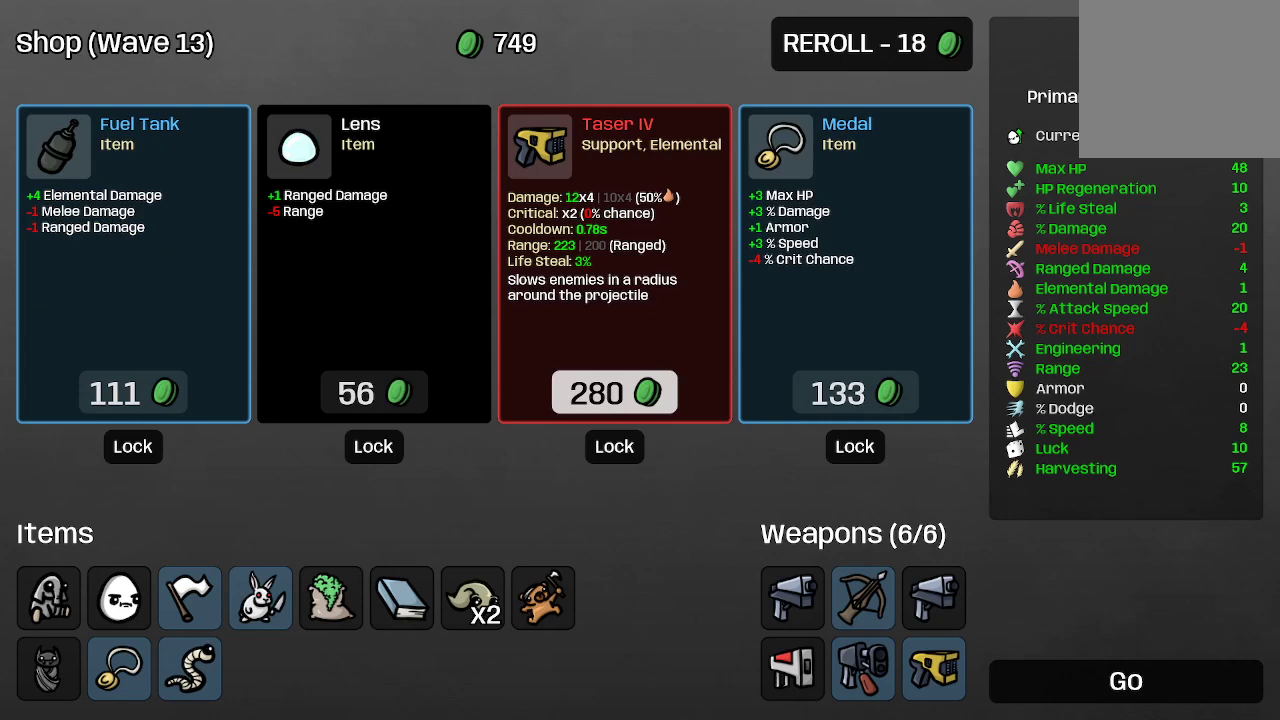
{"buttons": [], "left_stick": "center", "right_stick": "center", "events": []}
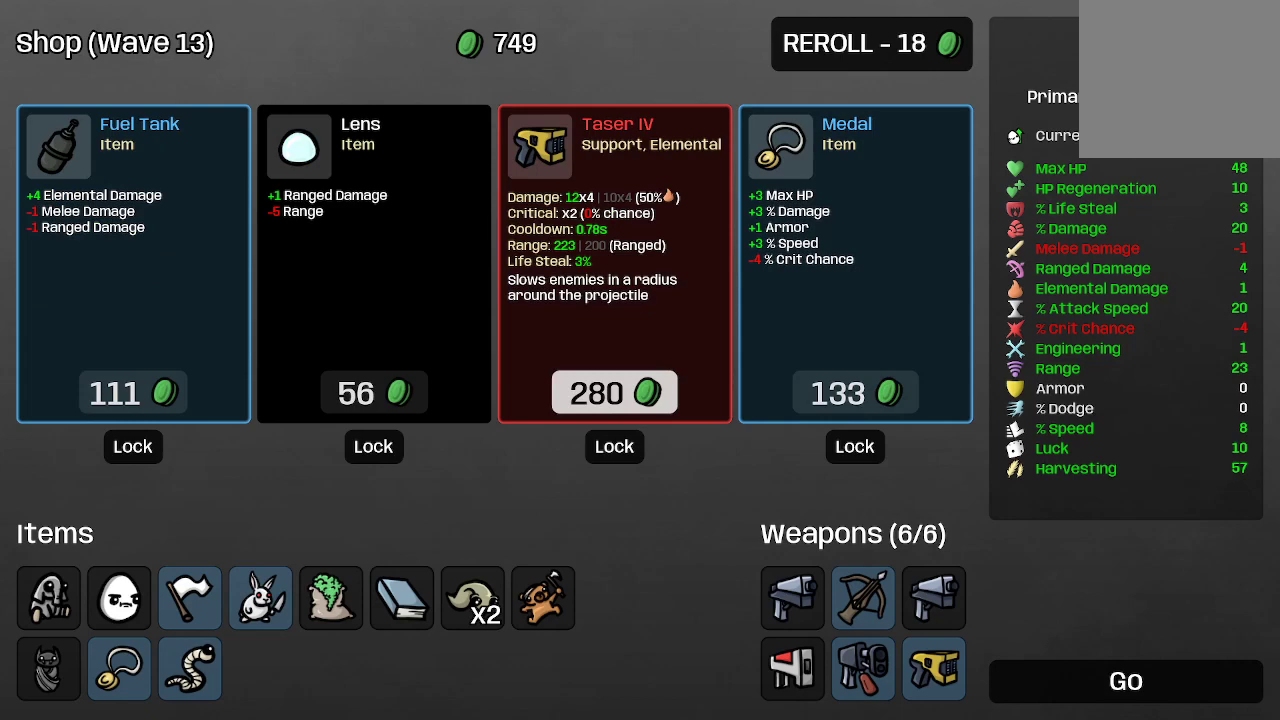
{"buttons": [], "left_stick": "center", "right_stick": "center", "events": [[233, "left_stick", "down"], [367, "left_stick", "center"]]}
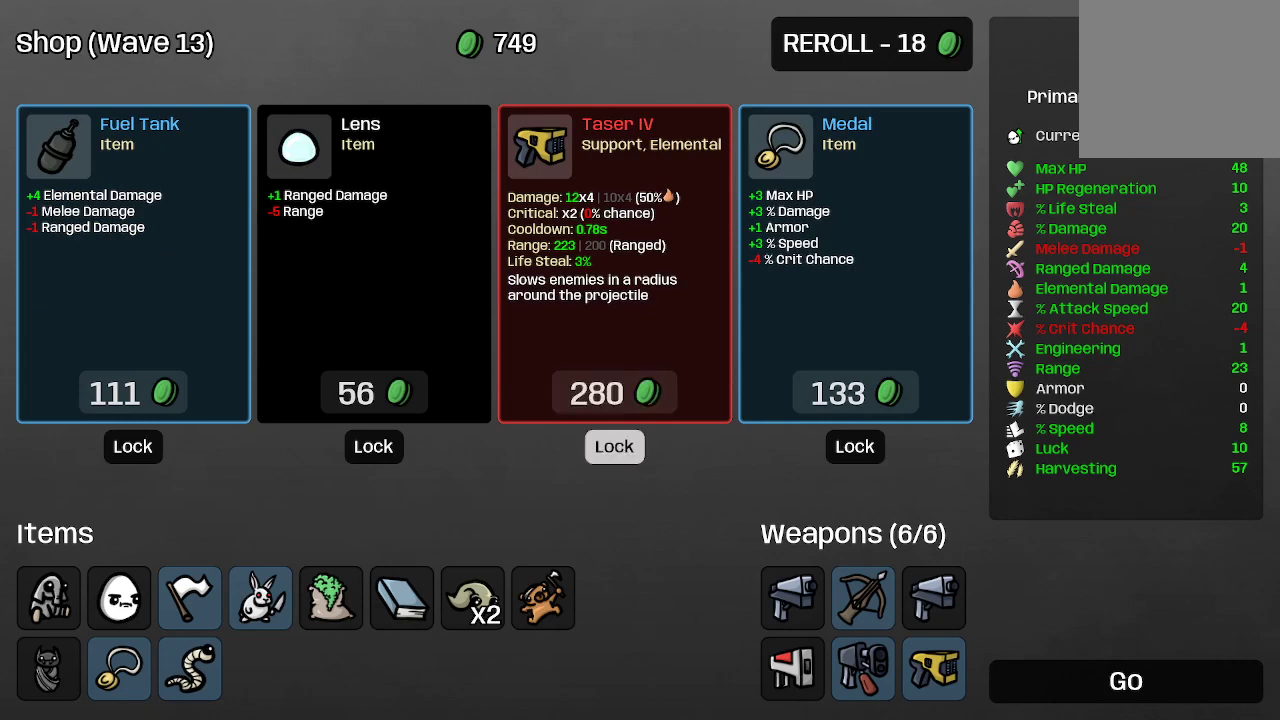
{"buttons": [], "left_stick": "right", "right_stick": "center", "events": [[100, "left_stick", "down"], [233, "left_stick", "center"], [433, "left_stick", "right"]]}
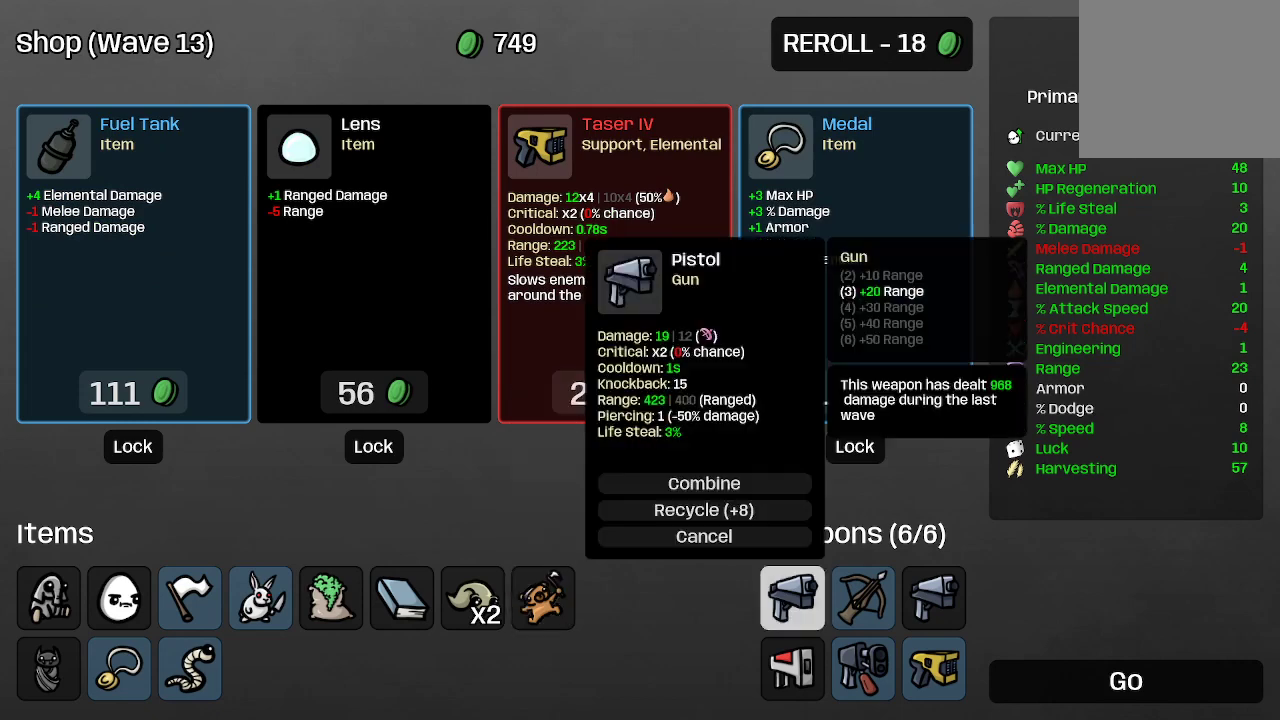
{"buttons": [], "left_stick": "center", "right_stick": "center", "events": [[167, "left_stick", "center"], [233, "left_stick", "right"], [433, "left_stick", "center"]]}
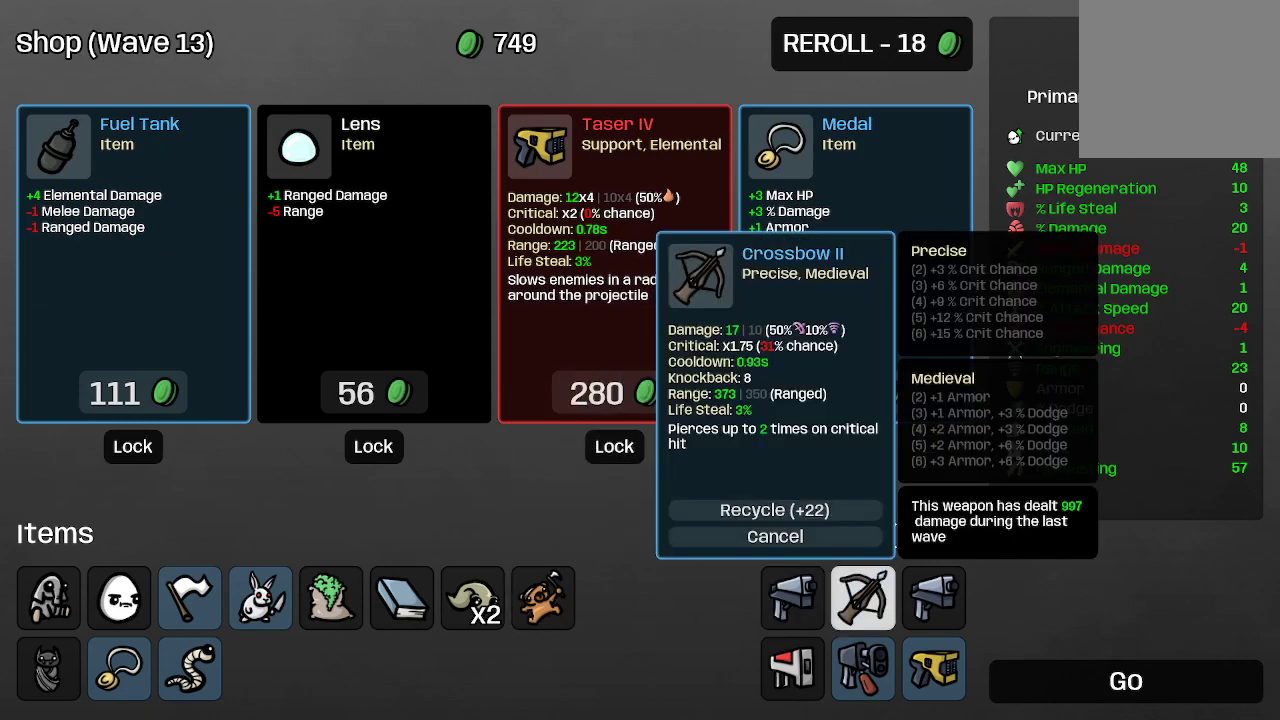
{"buttons": [], "left_stick": "center", "right_stick": "center", "events": [[33, "left_stick", "right"], [233, "left_stick", "center"], [333, "left_stick", "down"], [433, "left_stick", "center"]]}